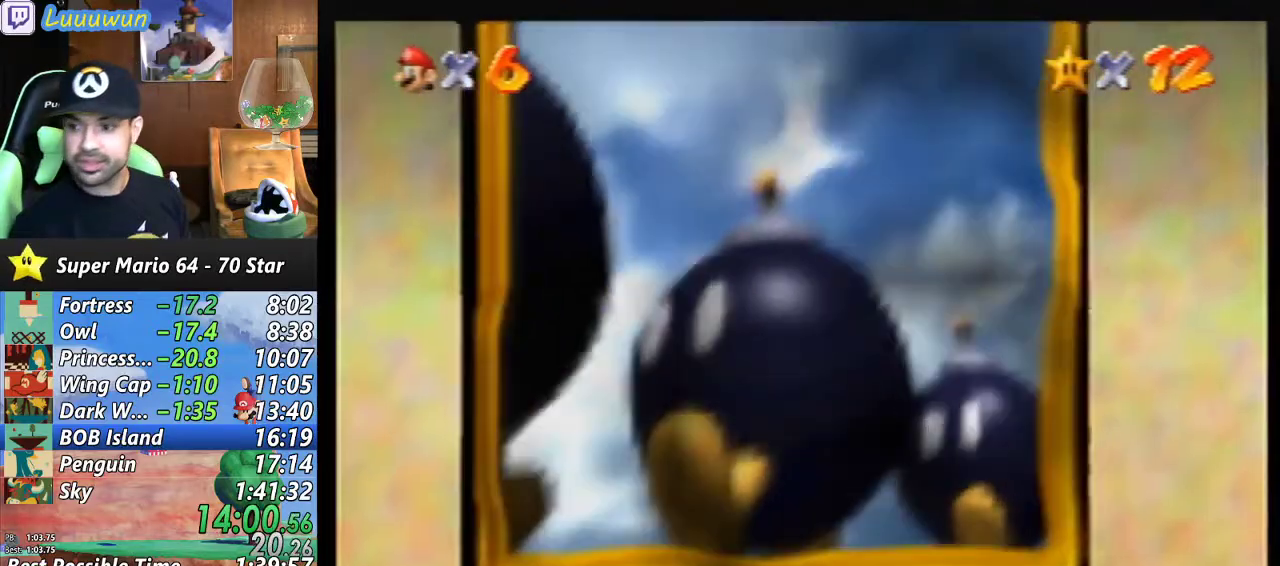
Gameplay with a controller (Nintendo layout); each line is a JSON object with the inputs held at the frame after it. "events" lists button and stick changes between this image and that frame as [ms after this image, input, new state], when the widget could be followed in between. Not read: L1 L3 R3.
{"buttons": ["A"], "left_stick": "center", "events": [[33, "A", "up"], [33, "B", "up"], [100, "A", "down"], [100, "B", "down"], [200, "A", "up"], [200, "B", "up"], [267, "A", "down"], [267, "B", "down"], [333, "B", "up"], [367, "A", "up"], [433, "A", "down"], [433, "B", "down"], [500, "B", "up"]]}
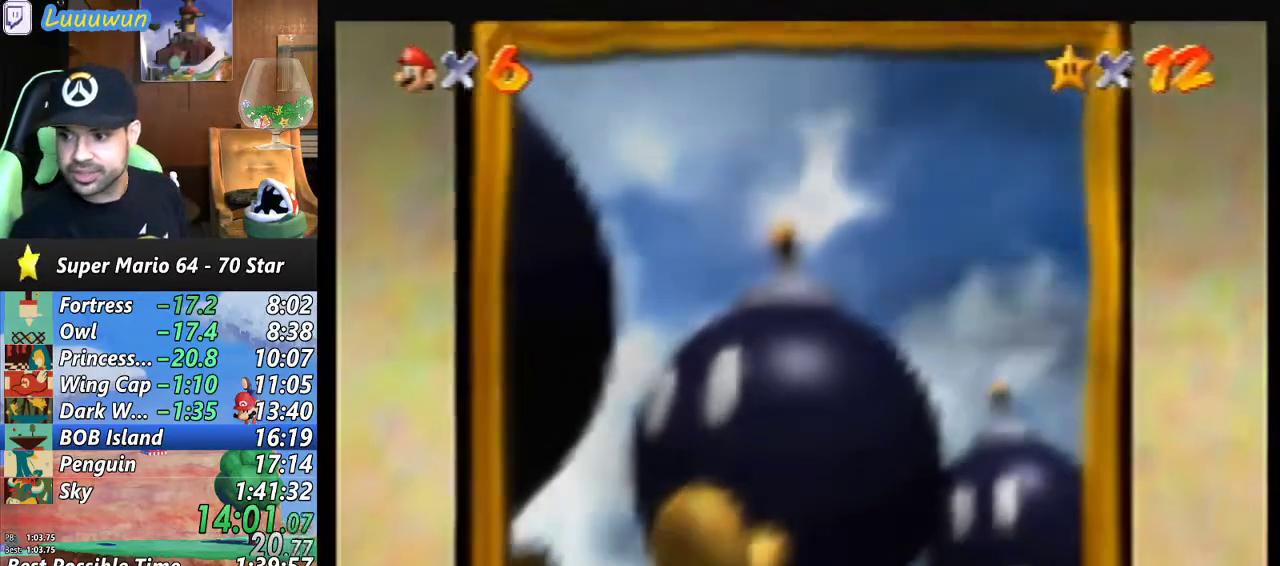
{"buttons": [], "left_stick": "center", "events": [[33, "A", "up"], [100, "A", "down"], [100, "B", "down"], [200, "A", "up"], [200, "B", "up"], [267, "A", "down"], [267, "B", "down"], [333, "A", "up"], [333, "B", "up"], [433, "A", "down"], [433, "B", "down"], [500, "A", "up"], [500, "B", "up"]]}
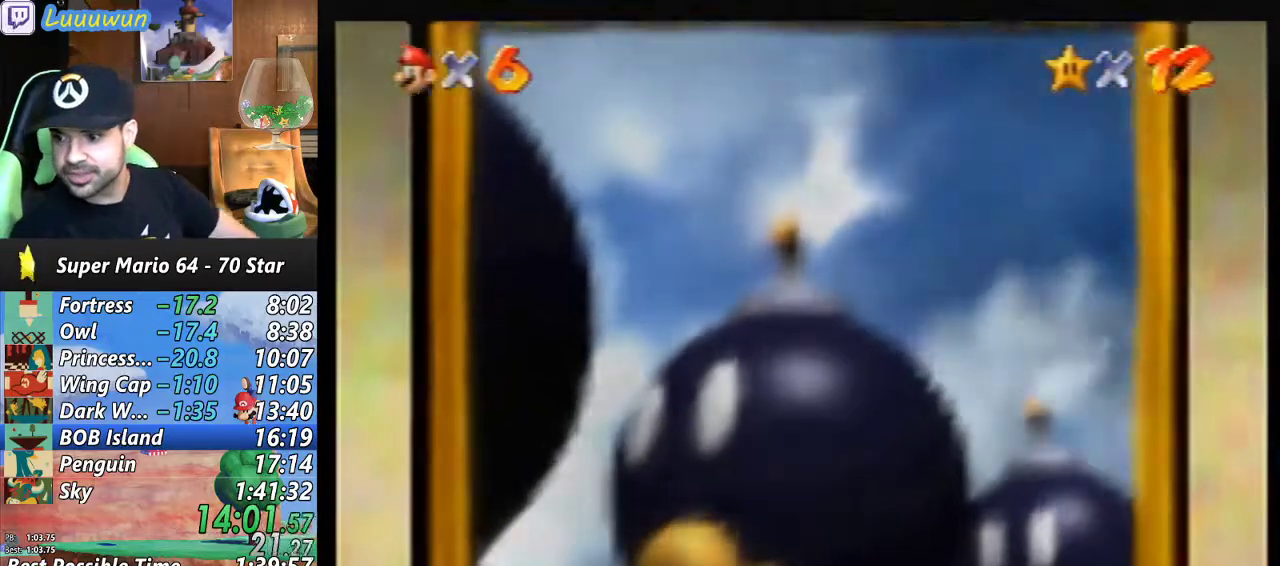
{"buttons": [], "left_stick": "center", "events": [[100, "A", "down"], [100, "B", "down"], [133, "B", "up"], [167, "A", "up"], [233, "A", "down"], [233, "B", "down"], [333, "A", "up"], [333, "B", "up"], [400, "A", "down"], [400, "B", "down"], [500, "A", "up"], [500, "B", "up"]]}
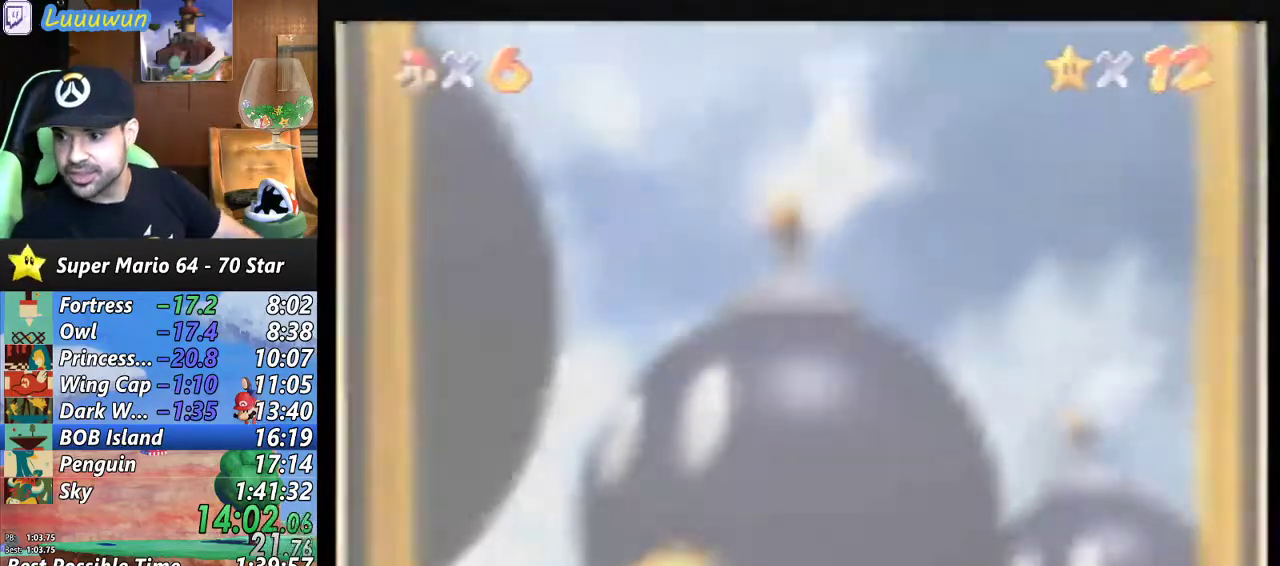
{"buttons": ["A", "B"], "left_stick": "center", "events": [[67, "A", "down"], [67, "B", "down"], [167, "A", "up"], [167, "B", "up"], [233, "A", "down"], [233, "B", "down"], [333, "A", "up"], [333, "B", "up"], [400, "A", "down"], [400, "B", "down"]]}
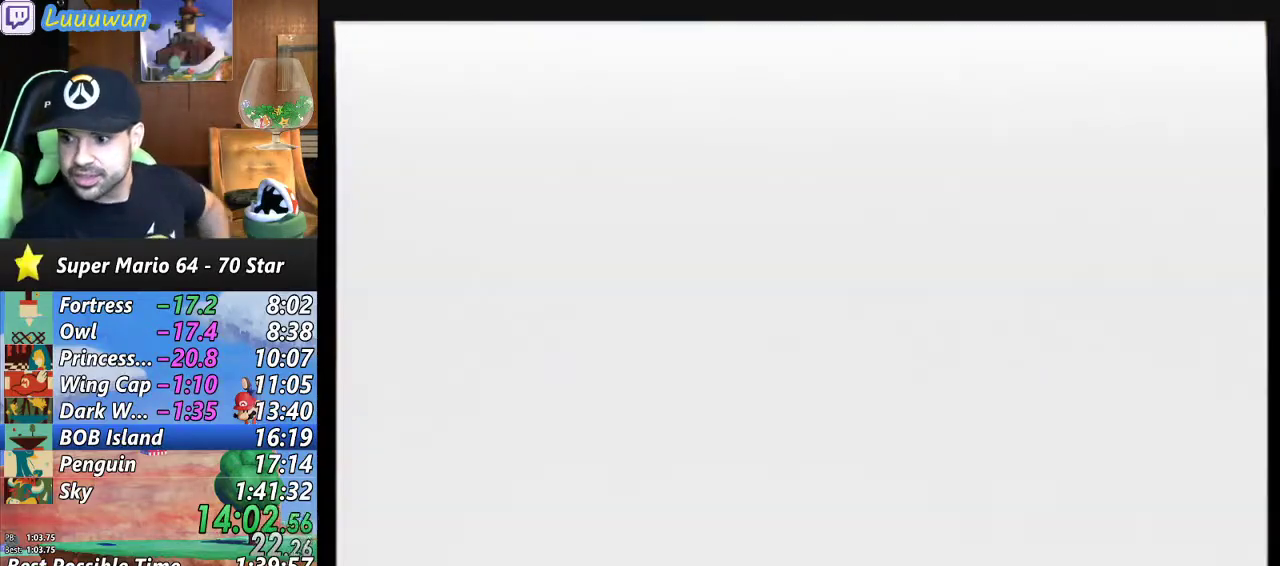
{"buttons": [], "left_stick": "center", "events": [[133, "A", "up"], [133, "B", "up"], [233, "A", "down"], [233, "B", "down"], [333, "A", "up"], [333, "B", "up"], [433, "A", "down"], [433, "B", "down"], [500, "A", "up"], [500, "B", "up"]]}
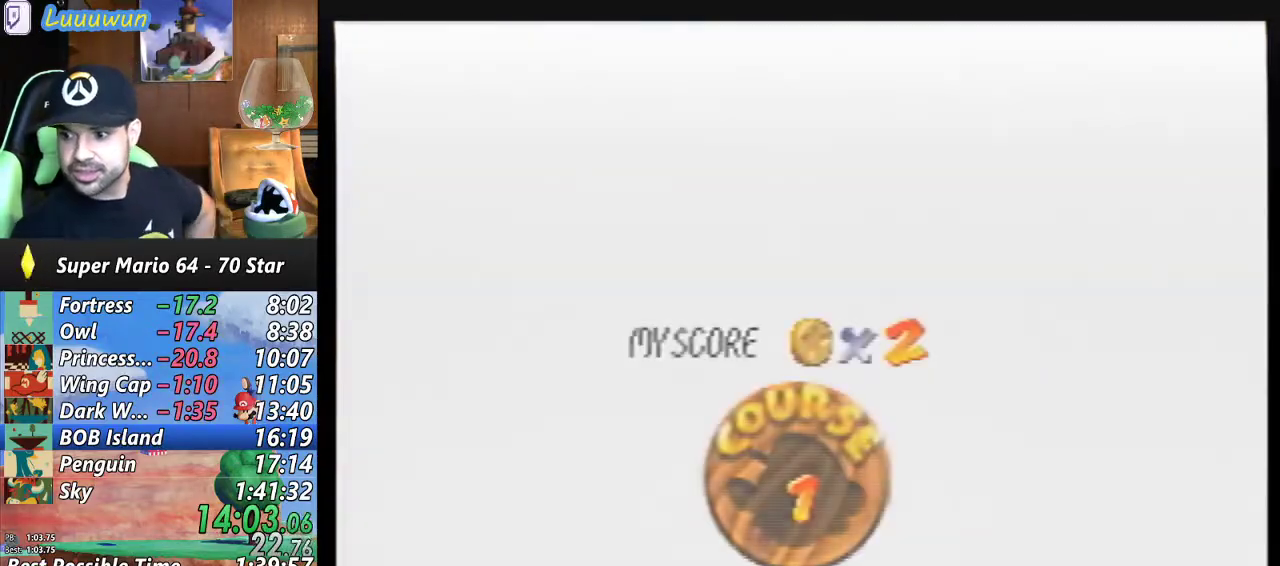
{"buttons": [], "left_stick": "center", "events": [[233, "A", "down"], [233, "B", "down"], [300, "B", "up"], [333, "A", "up"], [400, "A", "down"], [400, "B", "down"], [500, "A", "up"], [500, "B", "up"]]}
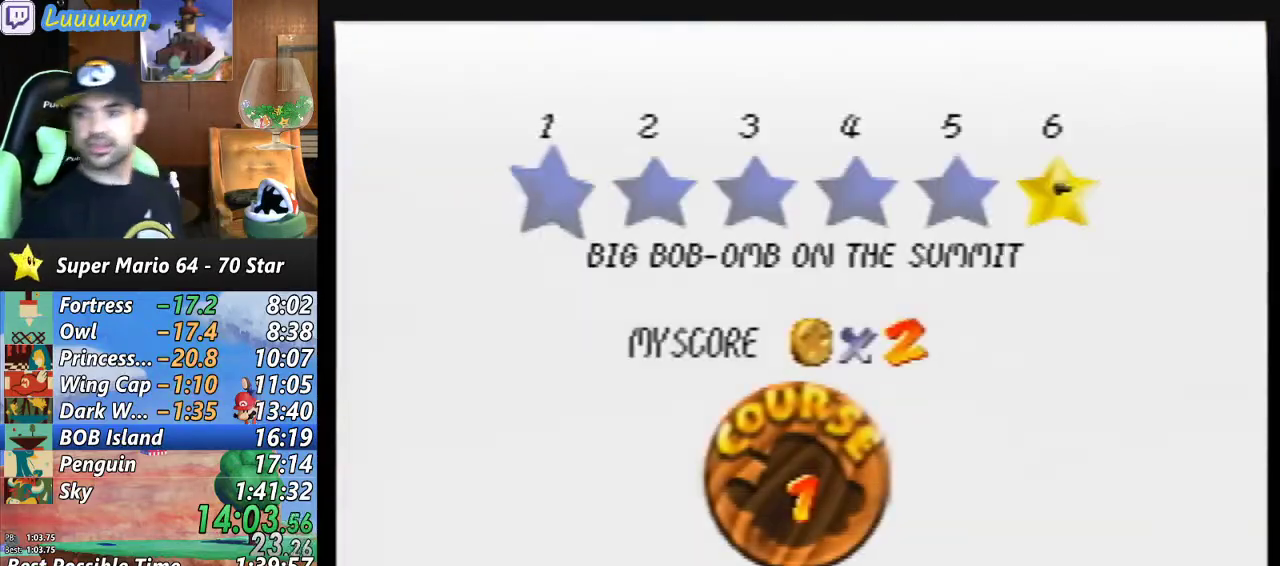
{"buttons": [], "left_stick": "center", "events": [[67, "A", "down"], [100, "B", "down"], [133, "A", "up"], [133, "B", "up"], [200, "A", "down"], [200, "B", "down"], [300, "A", "up"], [300, "B", "up"], [400, "A", "down"], [400, "B", "down"], [467, "A", "up"], [467, "B", "up"]]}
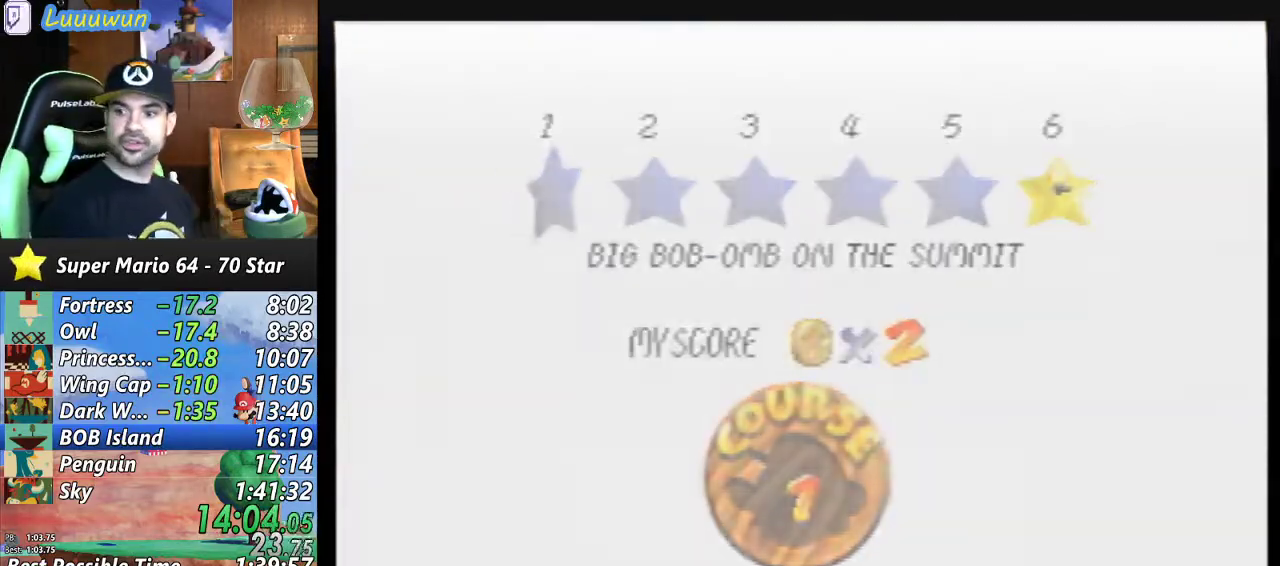
{"buttons": [], "left_stick": "center", "events": []}
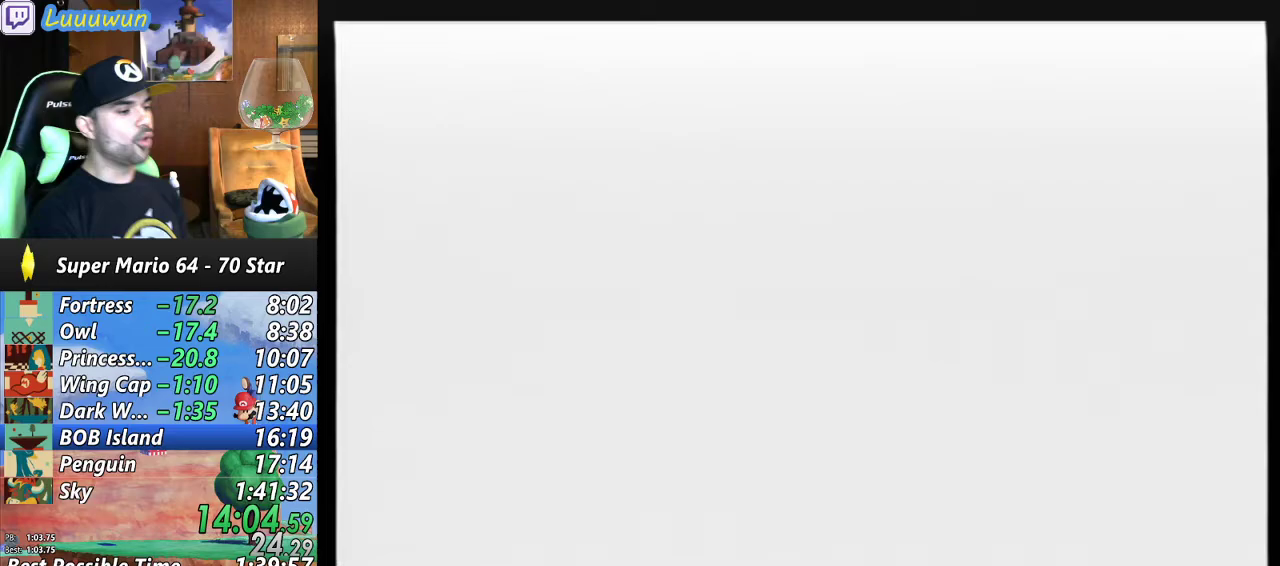
{"buttons": [], "left_stick": "center", "events": []}
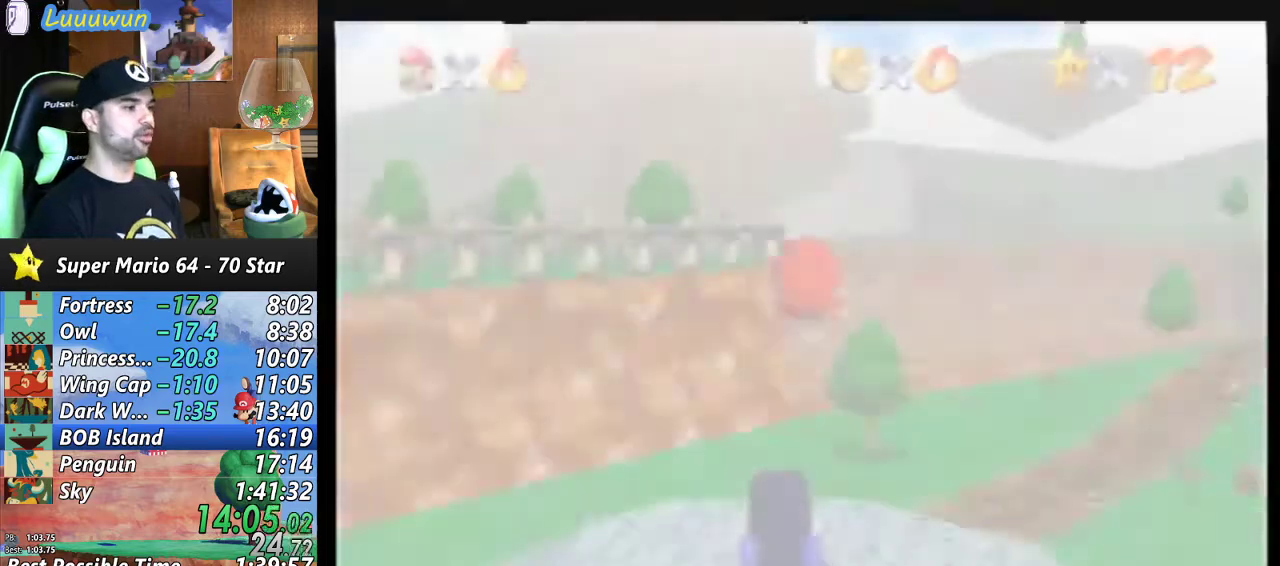
{"buttons": [], "left_stick": "center", "events": [[167, "C_LEFT", "down"], [267, "C_LEFT", "up"]]}
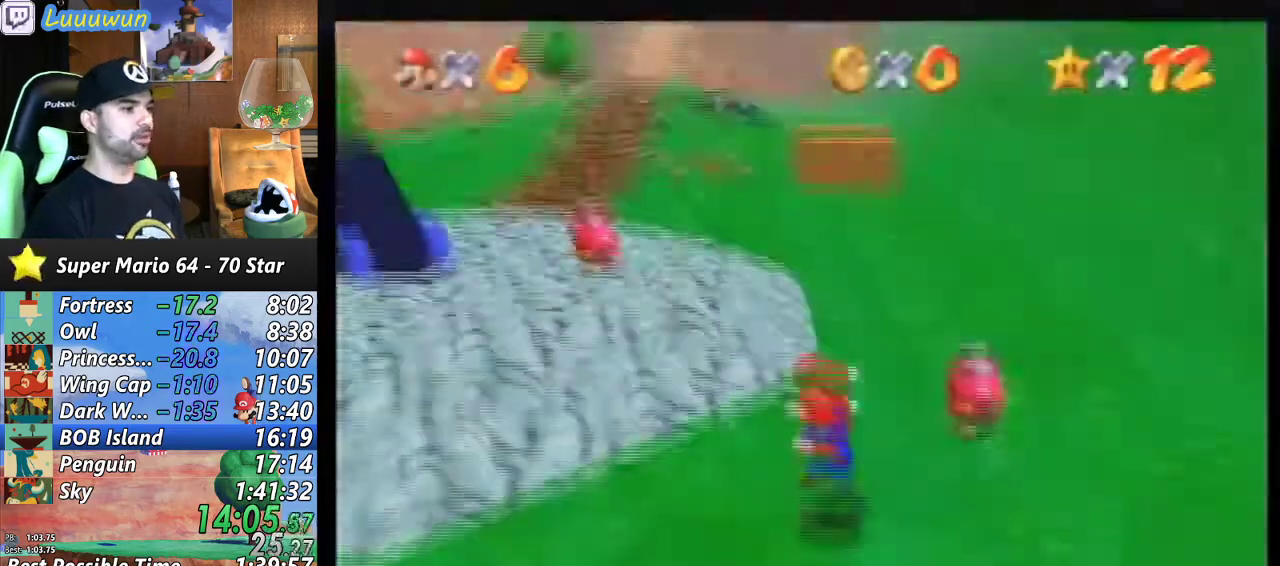
{"buttons": [], "left_stick": "up", "events": [[67, "C_DOWN", "down"], [133, "C_DOWN", "up"], [167, "left_stick", "up"]]}
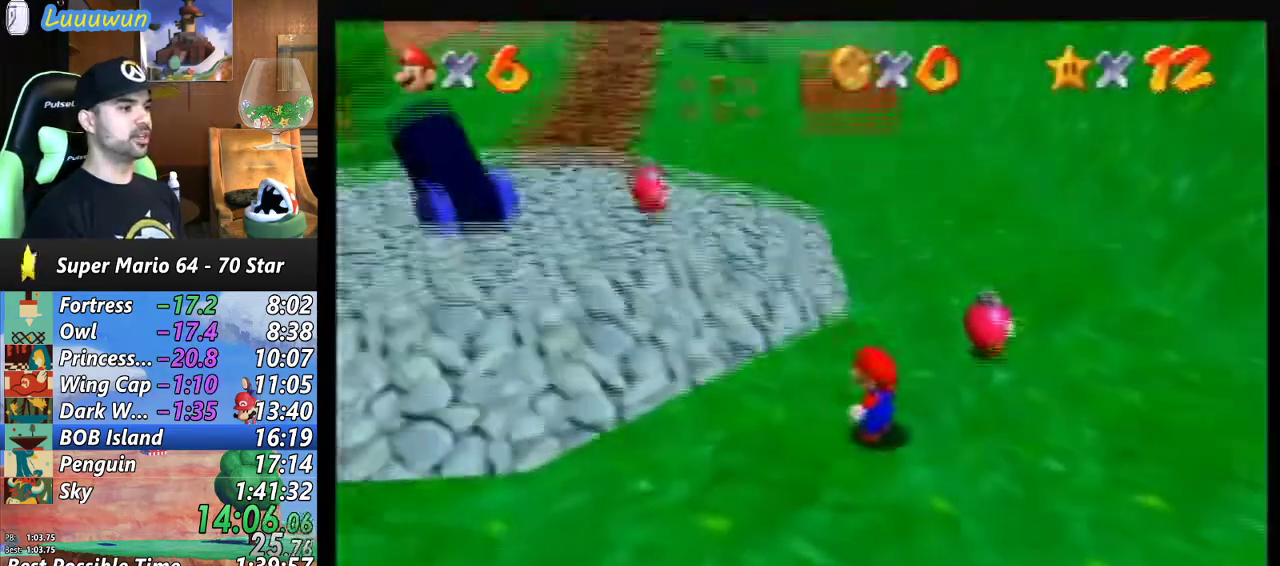
{"buttons": [], "left_stick": "up", "events": []}
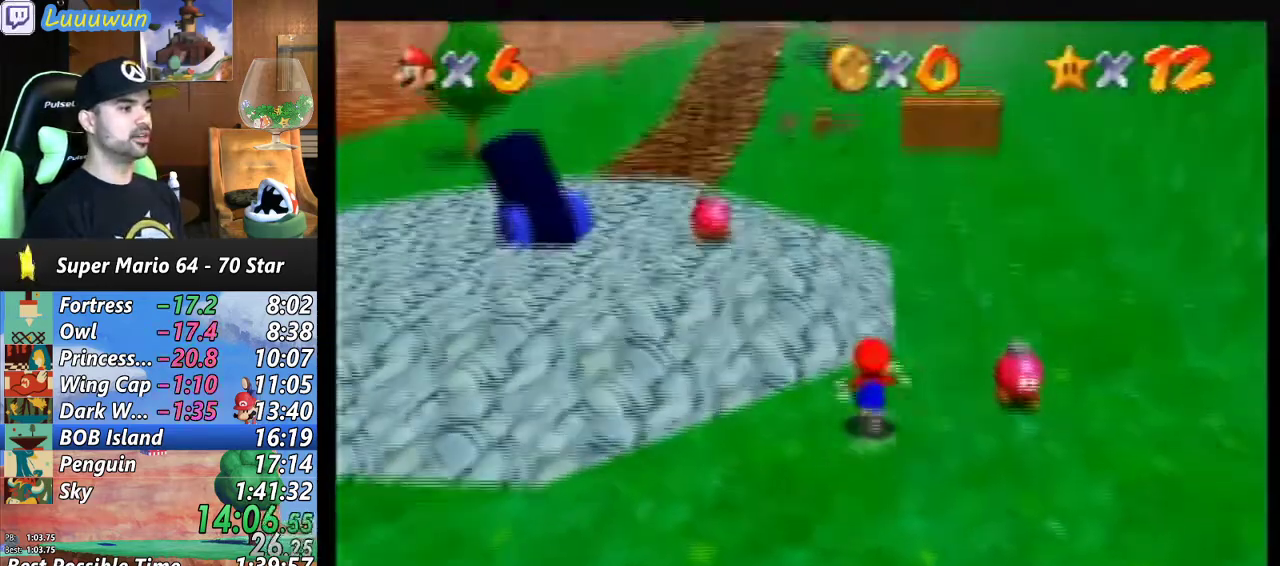
{"buttons": ["Z"], "left_stick": "up", "events": [[133, "Z", "down"], [167, "A", "down"], [200, "A", "up"]]}
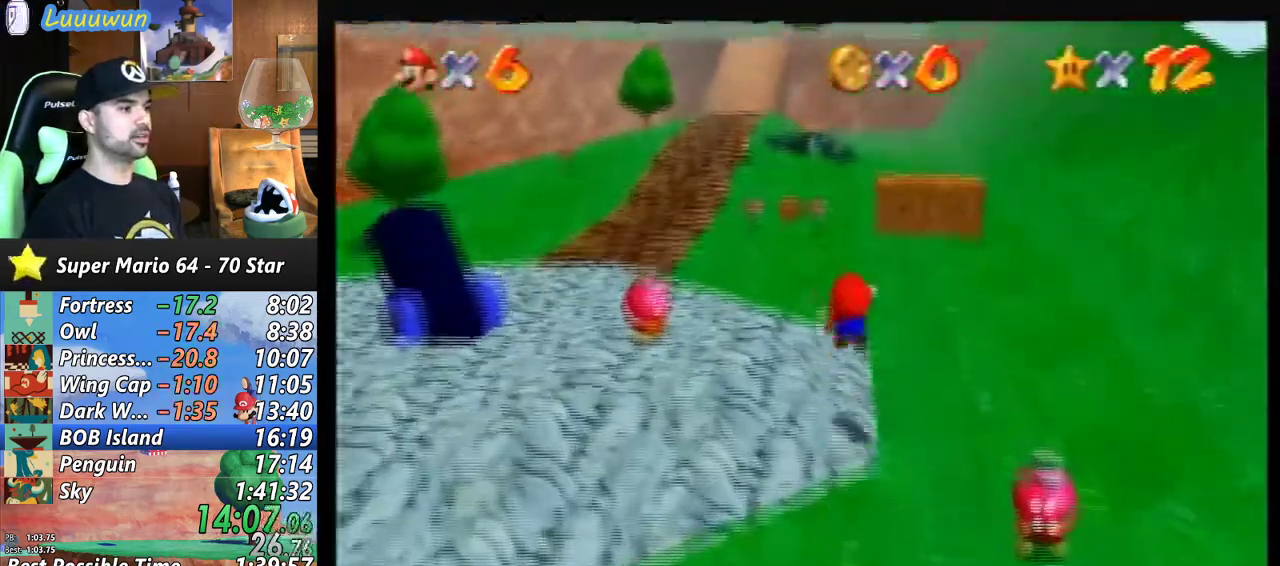
{"buttons": [], "left_stick": "up", "events": [[400, "Z", "up"]]}
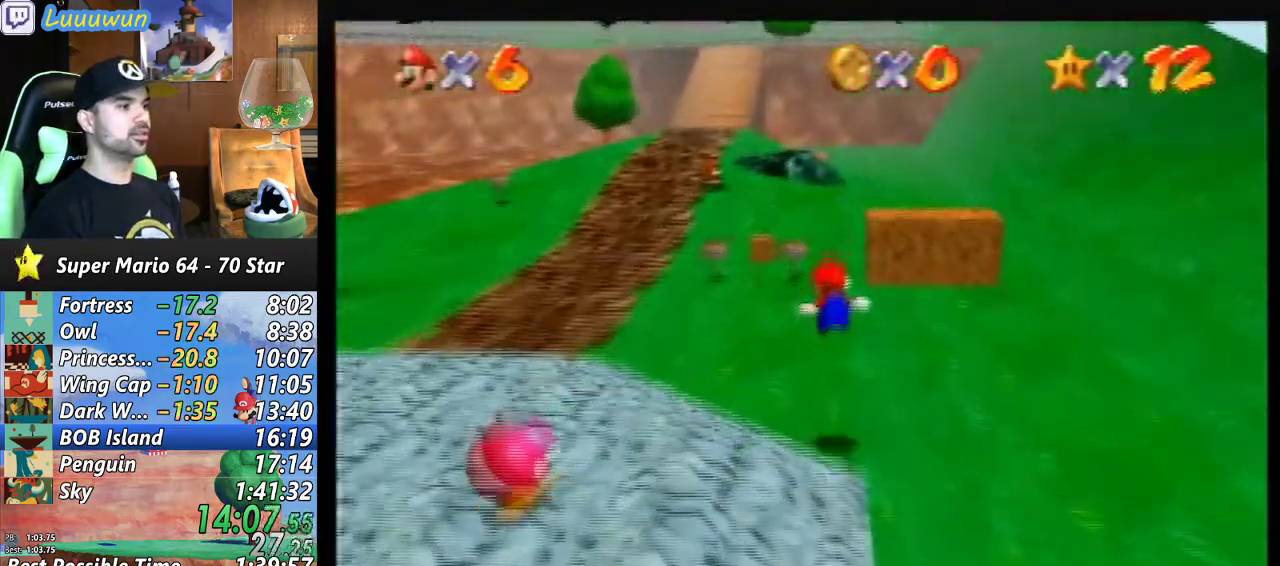
{"buttons": [], "left_stick": "up", "events": []}
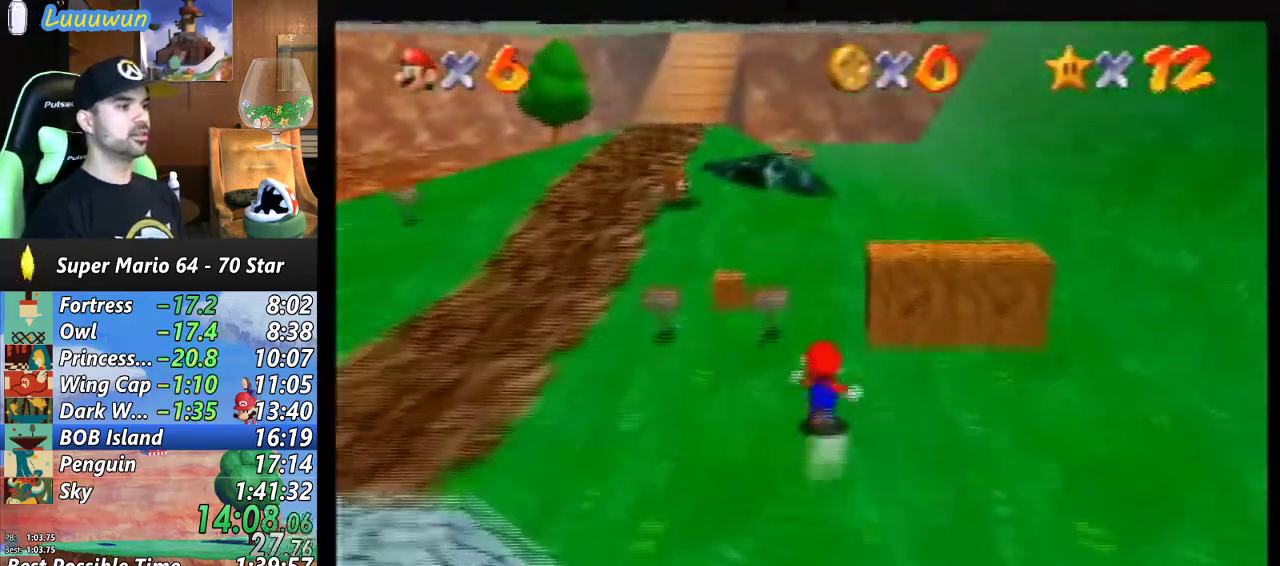
{"buttons": ["B"], "left_stick": "up", "events": [[67, "B", "down"], [167, "B", "up"], [500, "B", "down"]]}
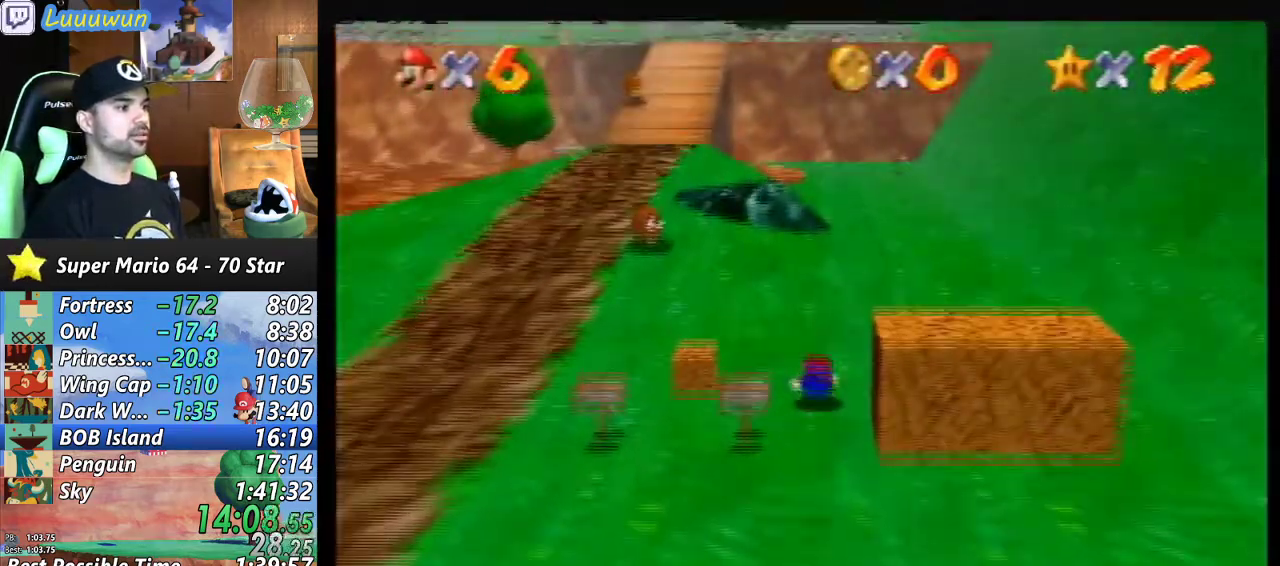
{"buttons": [], "left_stick": "up", "events": [[100, "B", "up"]]}
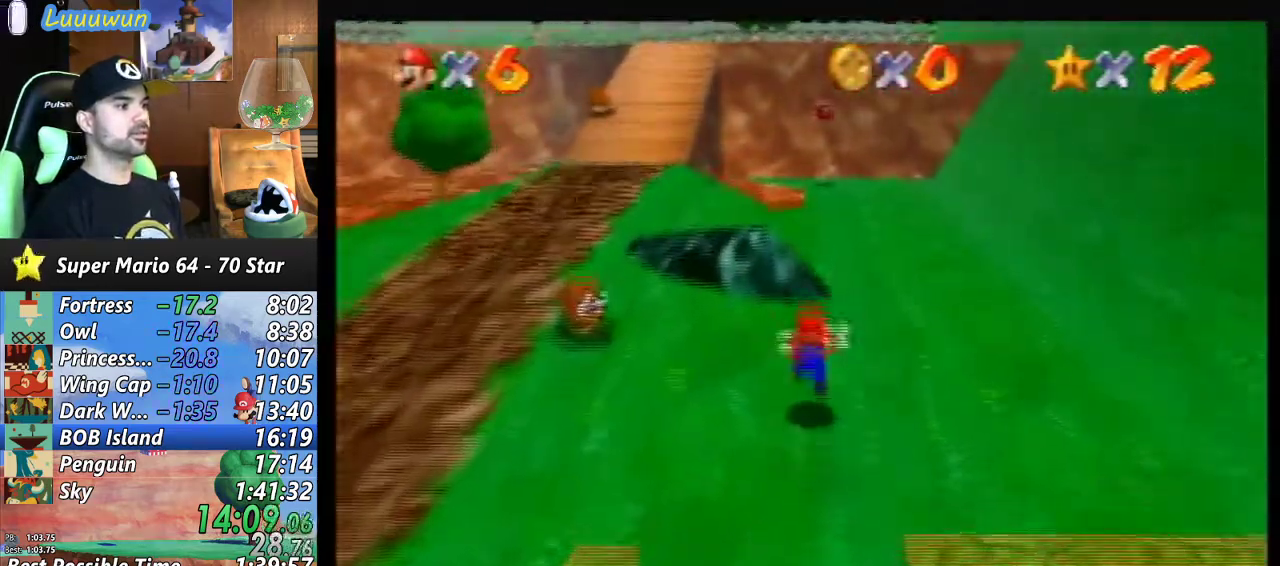
{"buttons": ["B"], "left_stick": "up", "events": [[67, "B", "down"], [167, "B", "up"], [467, "B", "down"]]}
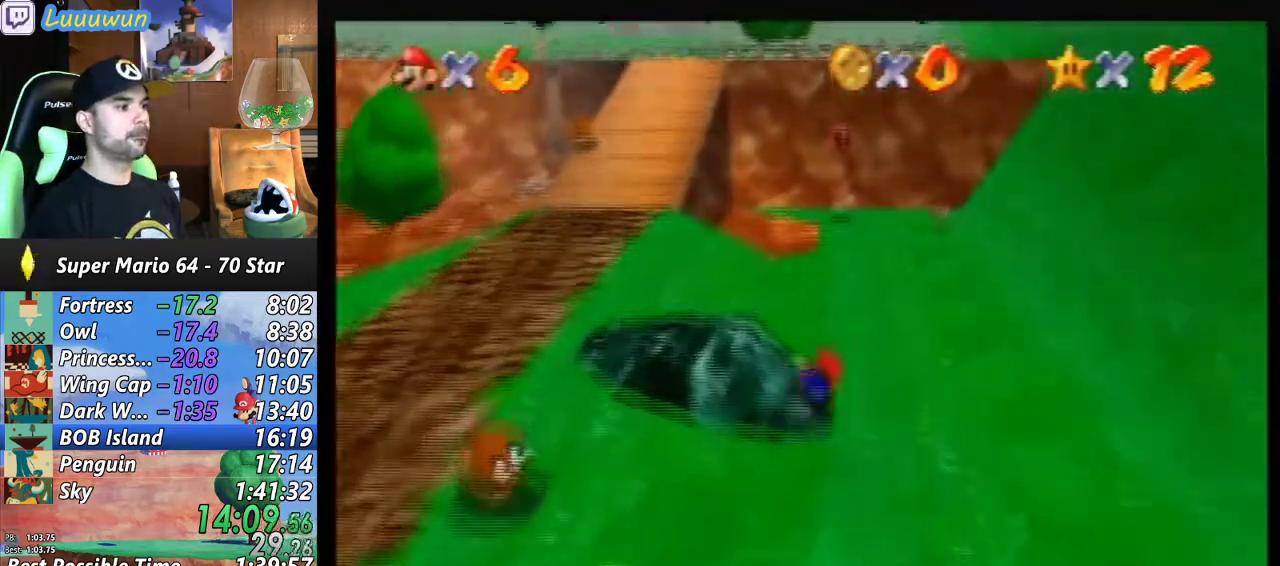
{"buttons": [], "left_stick": "up", "events": [[67, "B", "up"]]}
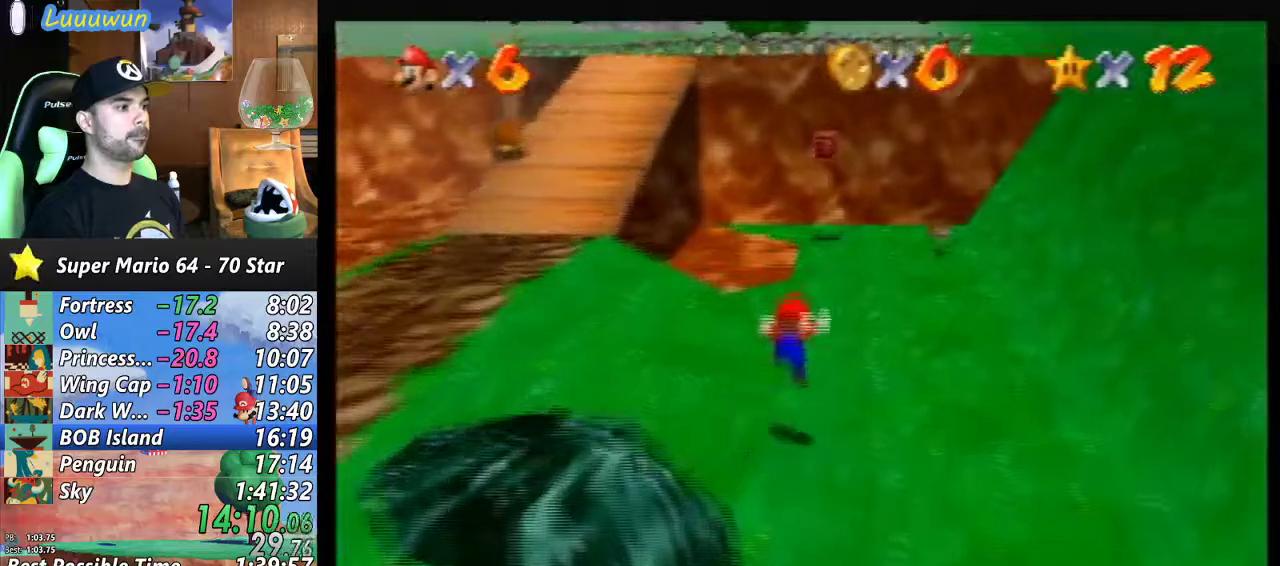
{"buttons": [], "left_stick": "up", "events": []}
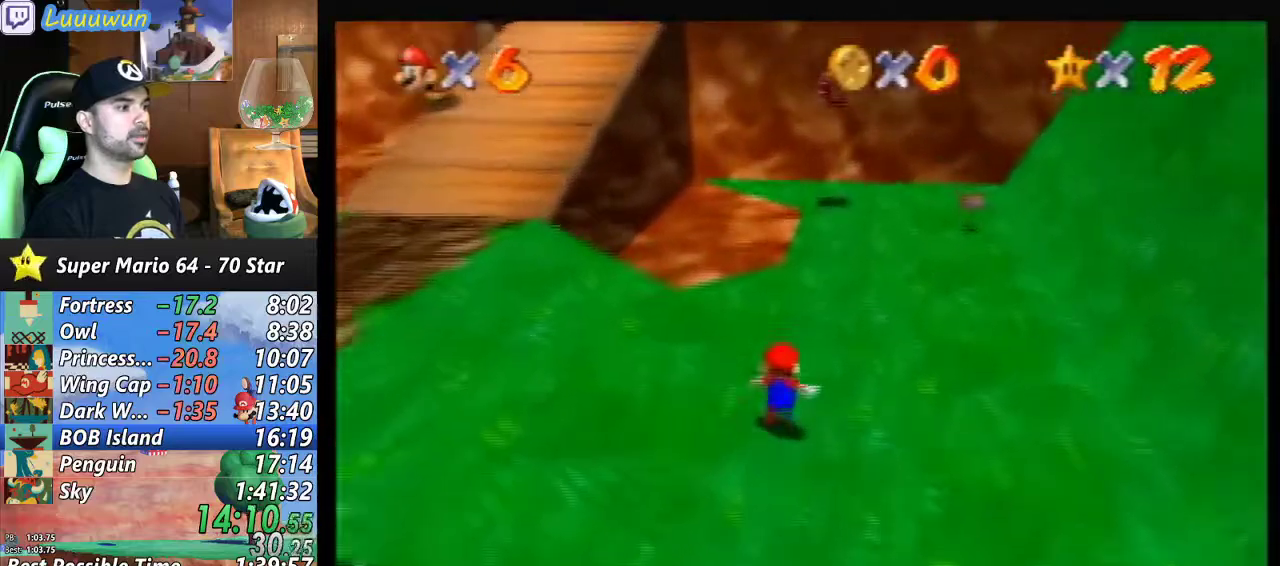
{"buttons": [], "left_stick": "up", "events": []}
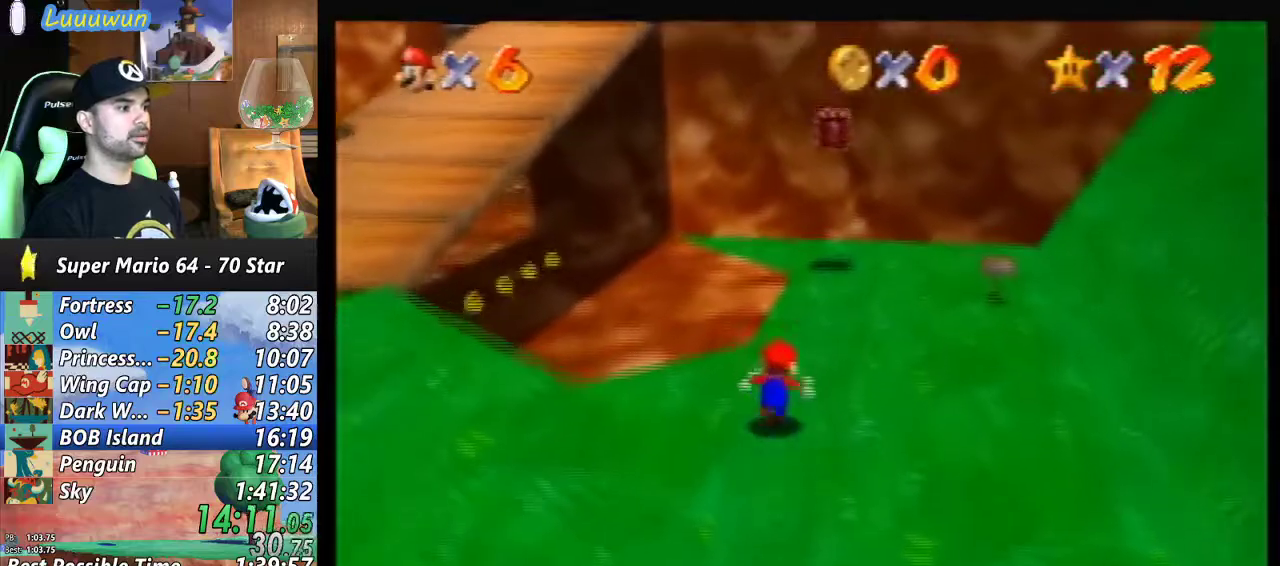
{"buttons": [], "left_stick": "up", "events": [[33, "left_stick", "up-right"], [133, "left_stick", "up"]]}
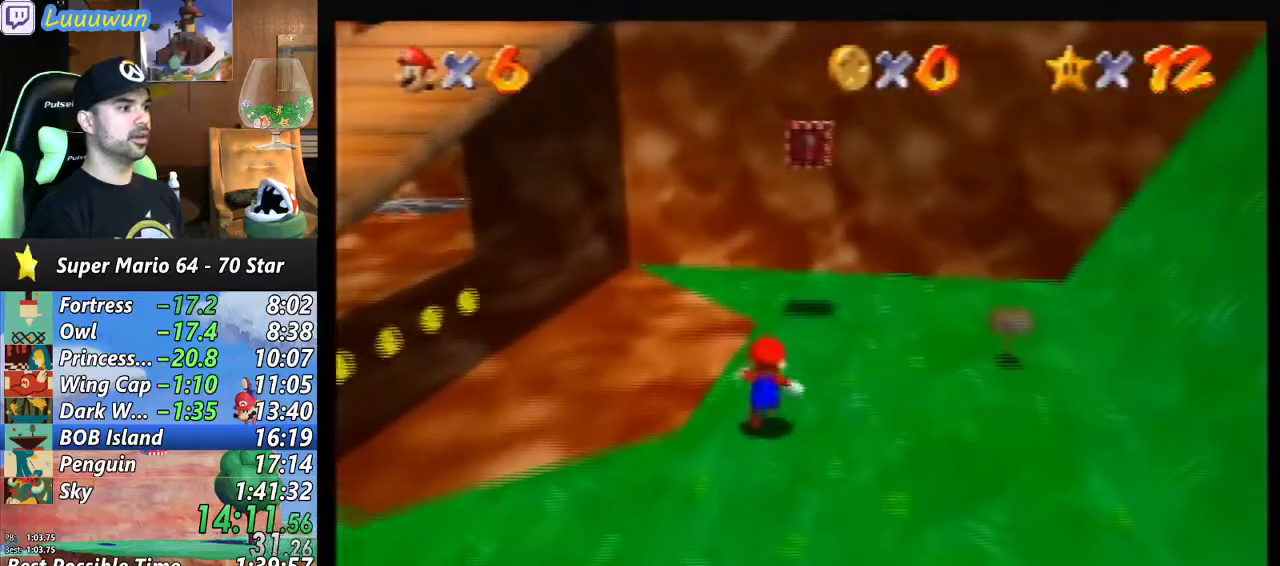
{"buttons": [], "left_stick": "up", "events": []}
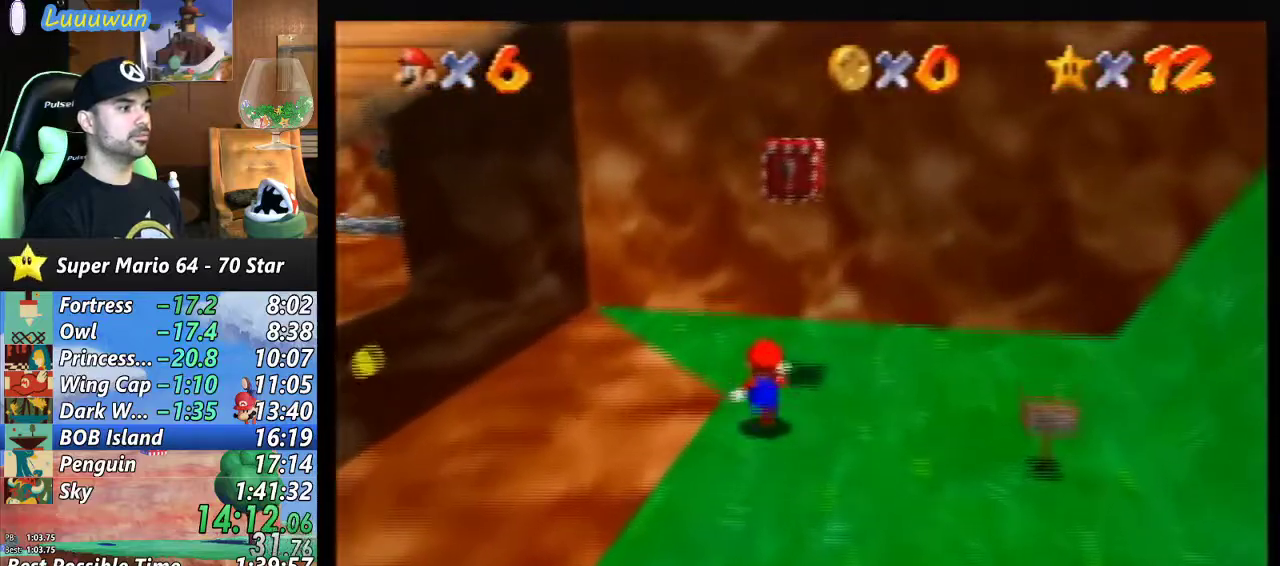
{"buttons": [], "left_stick": "down", "events": [[67, "A", "down"], [167, "left_stick", "down"], [300, "A", "up"]]}
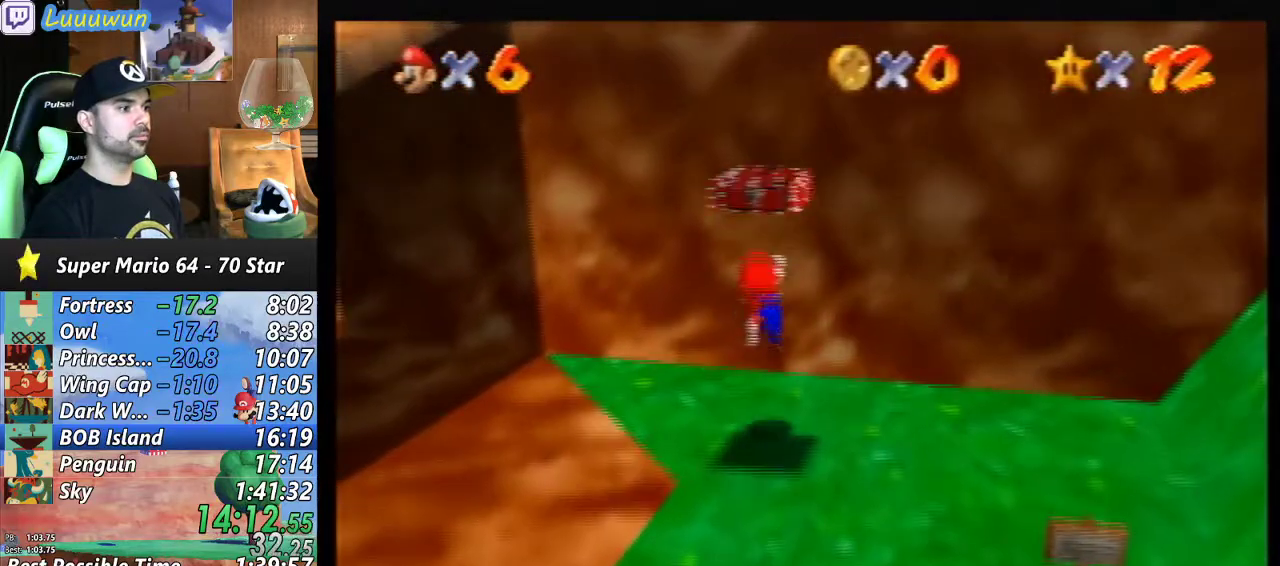
{"buttons": ["A"], "left_stick": "down-left", "events": [[233, "A", "down"], [500, "left_stick", "down-left"]]}
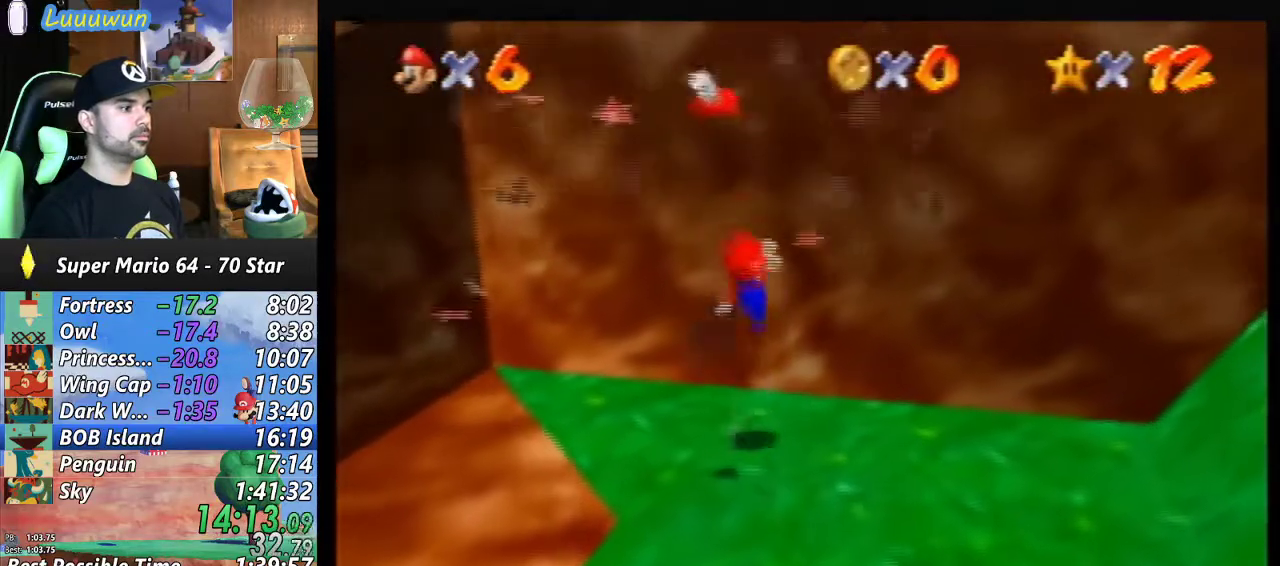
{"buttons": [], "left_stick": "center", "events": [[433, "A", "up"], [467, "left_stick", "center"]]}
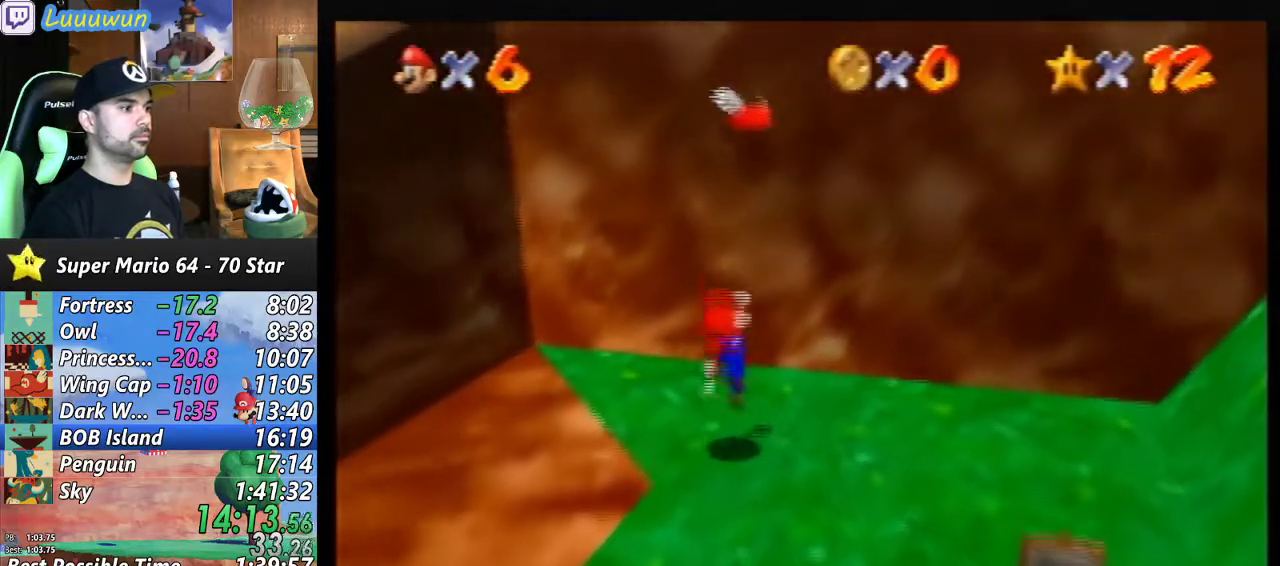
{"buttons": [], "left_stick": "up-right", "events": [[133, "A", "down"], [167, "left_stick", "up-right"], [433, "A", "up"]]}
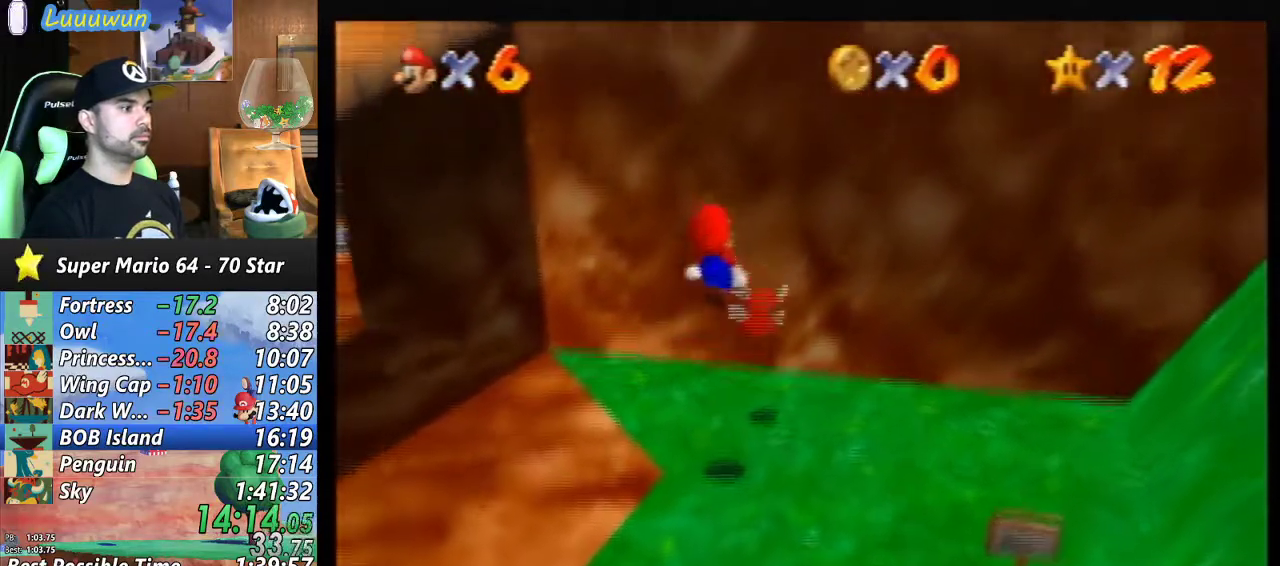
{"buttons": [], "left_stick": "up", "events": [[300, "left_stick", "up"]]}
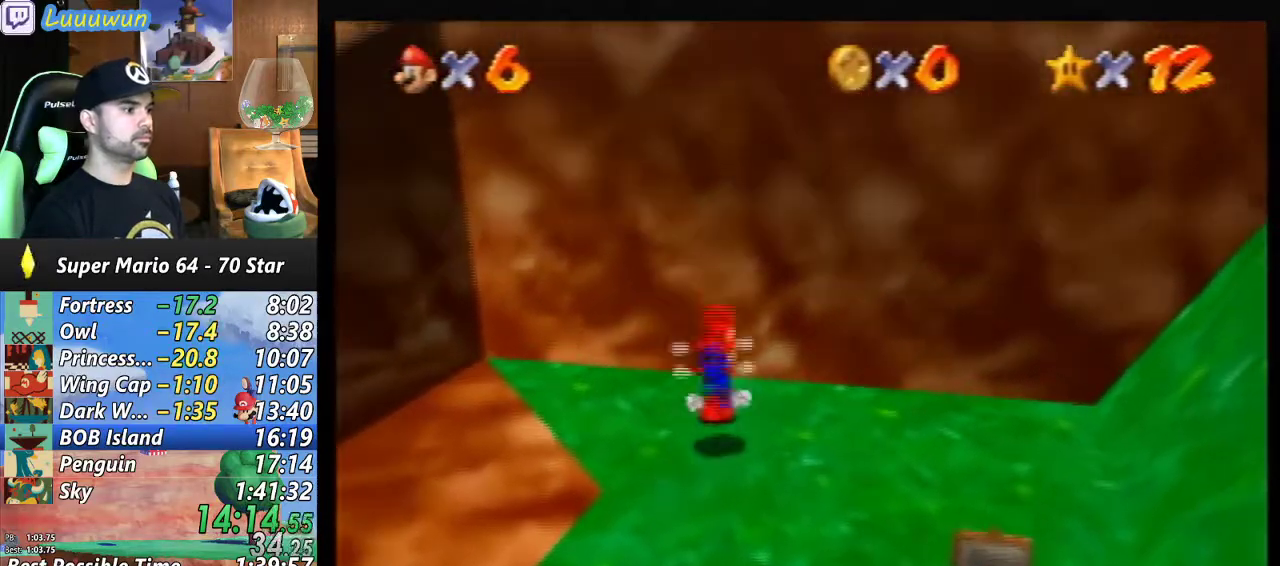
{"buttons": [], "left_stick": "left", "events": [[133, "left_stick", "left"]]}